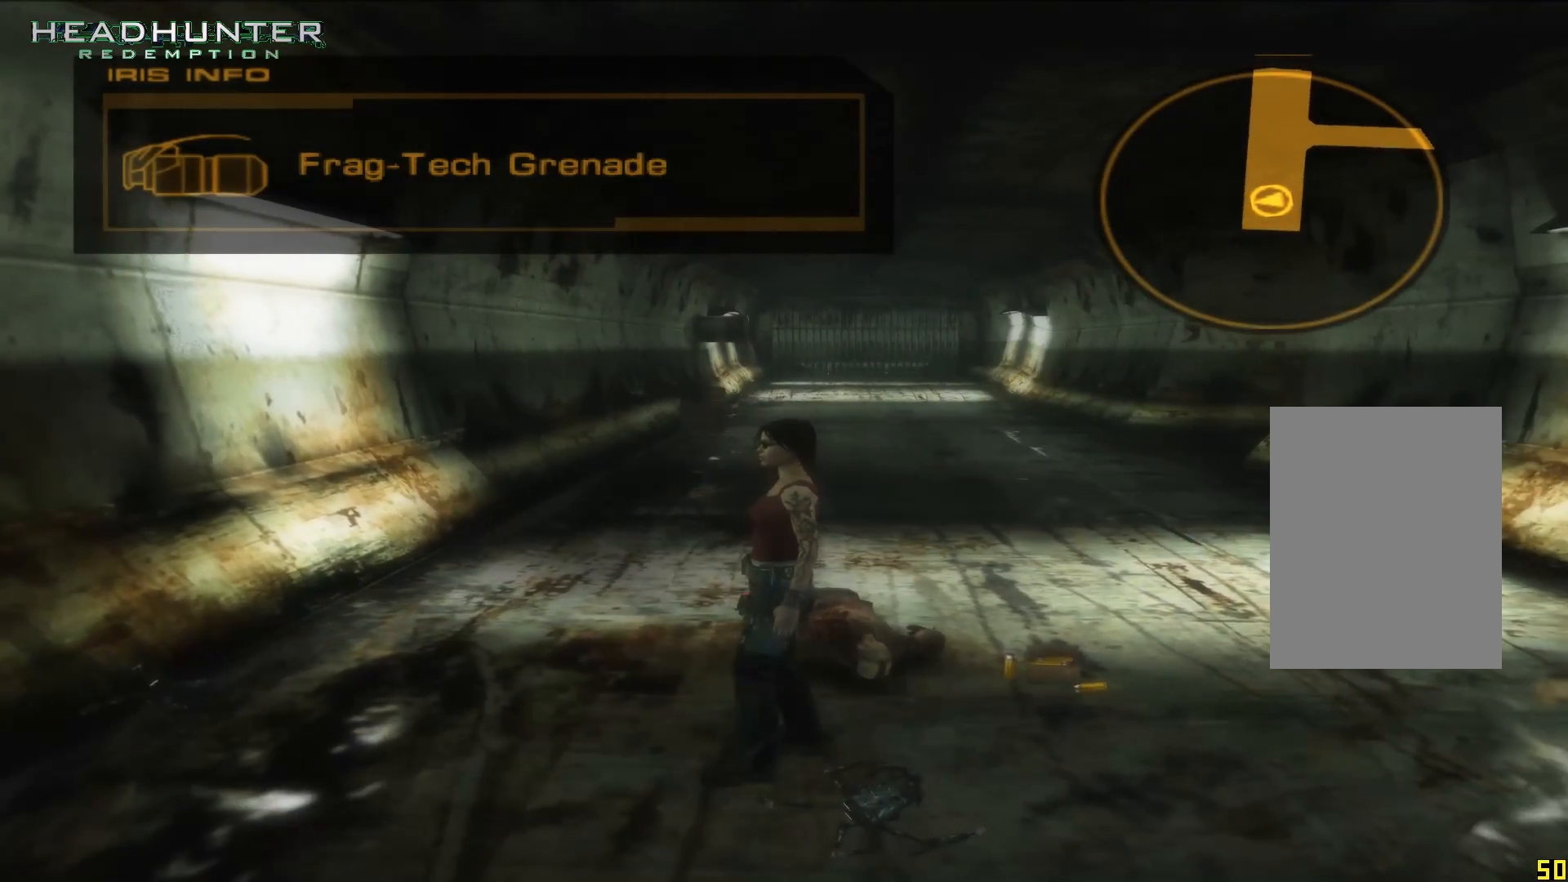
Gameplay with a controller (Xbox layout); each line is a JSON object with the inputs held at the frame after it. "events" lists button and stick changes between this image and that frame as [ms after this image, input, new state], when the widget could be followed in between. Not read: L3 R1 R3.
{"buttons": [], "left_stick": "center", "right_stick": "center", "events": []}
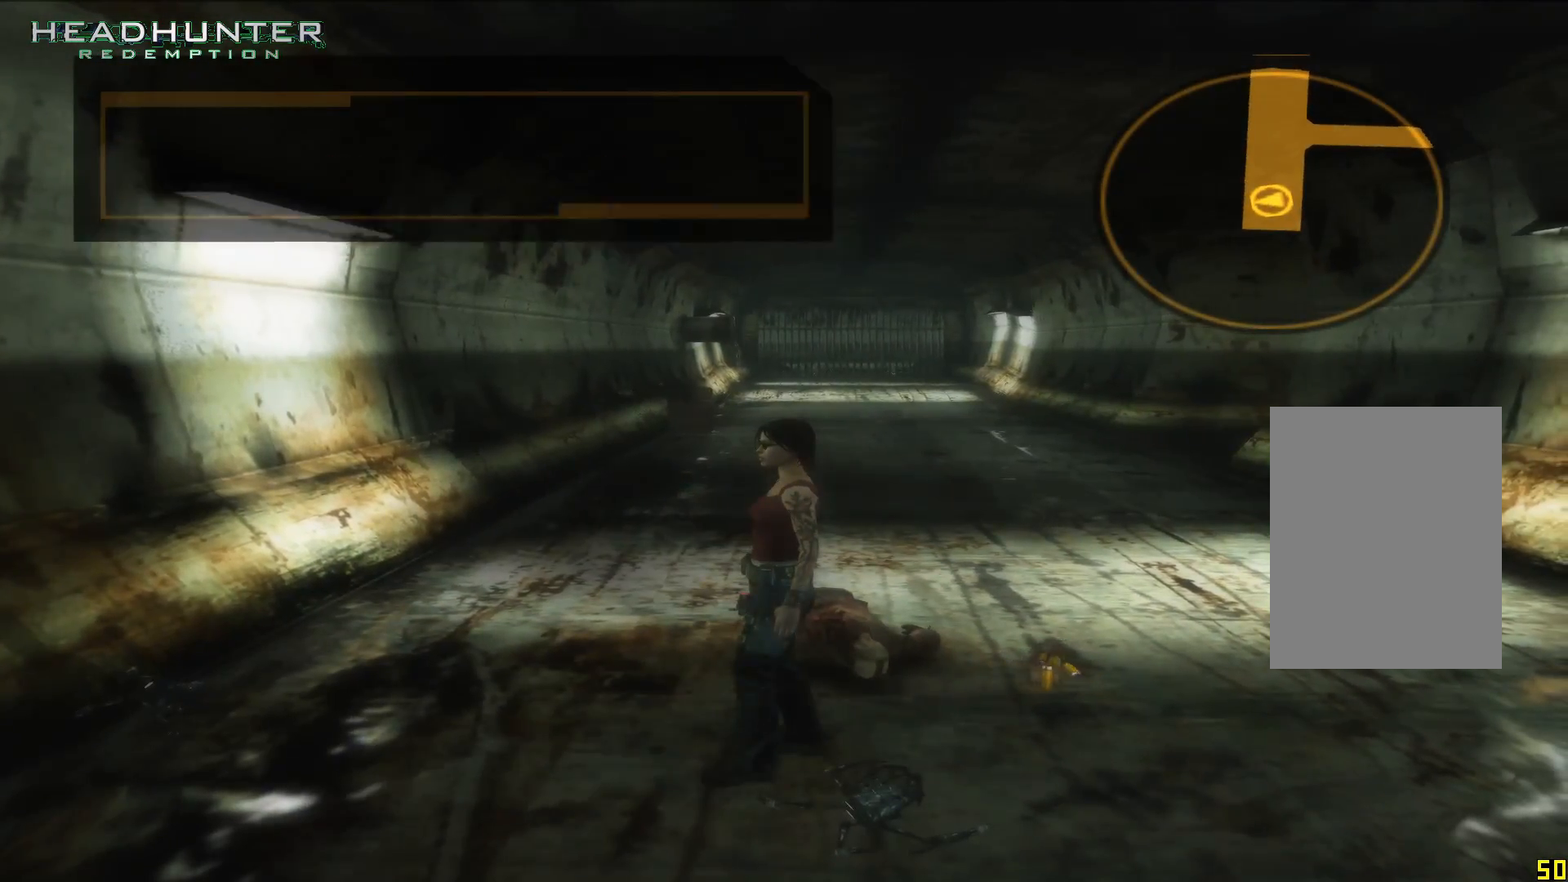
{"buttons": [], "left_stick": "up", "right_stick": "center", "events": [[167, "left_stick", "up-right"], [400, "A", "down"], [400, "left_stick", "up"], [467, "A", "up"]]}
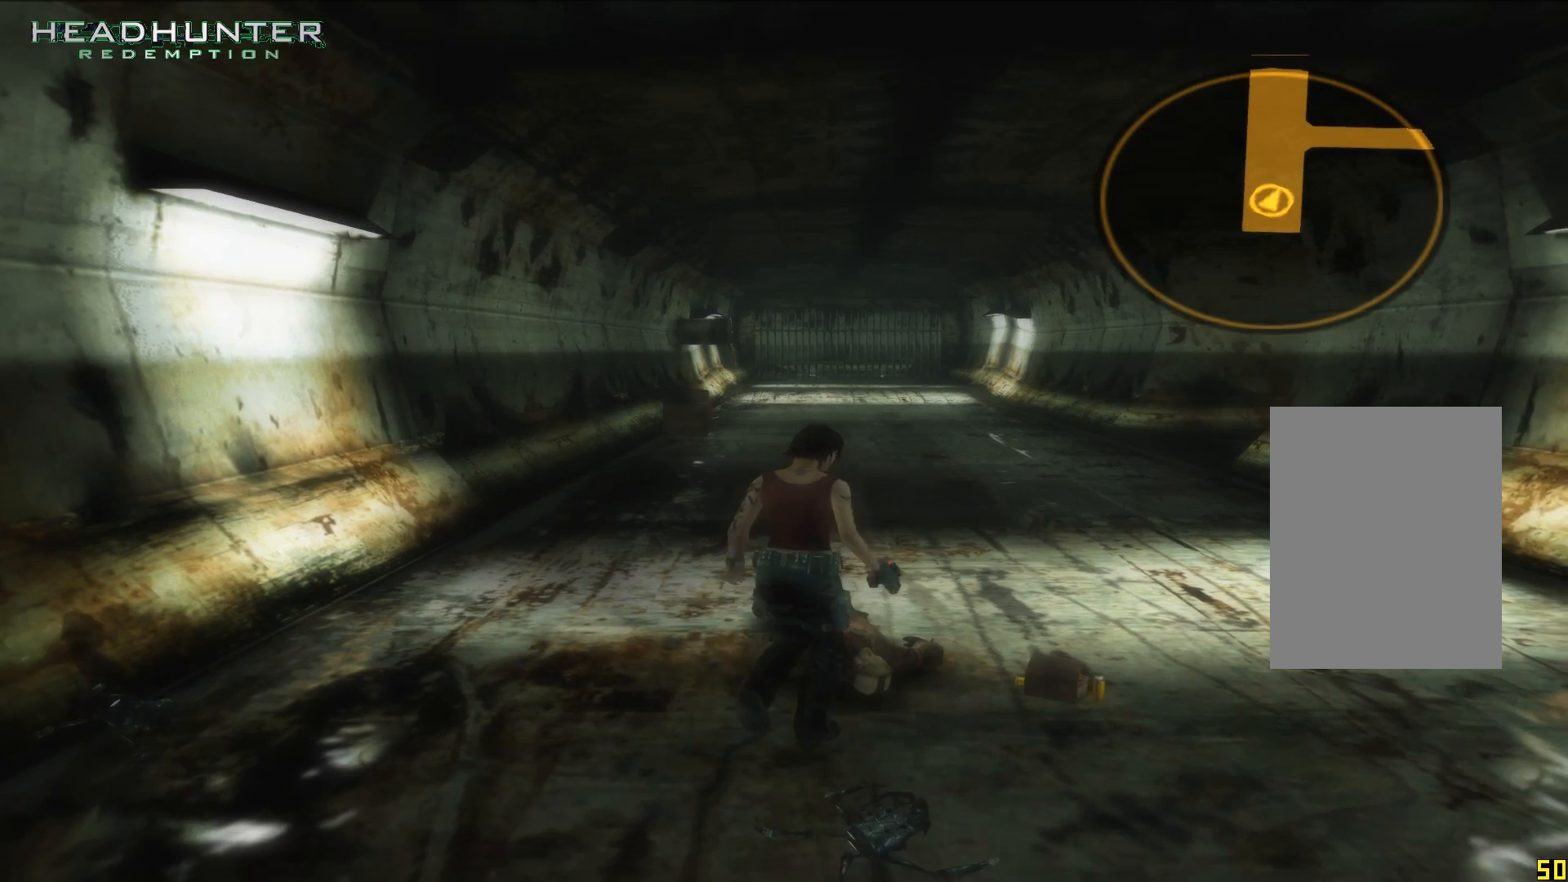
{"buttons": [], "left_stick": "right", "right_stick": "center", "events": [[83, "A", "down"], [150, "left_stick", "right"], [217, "A", "up"], [333, "A", "down"], [400, "A", "up"]]}
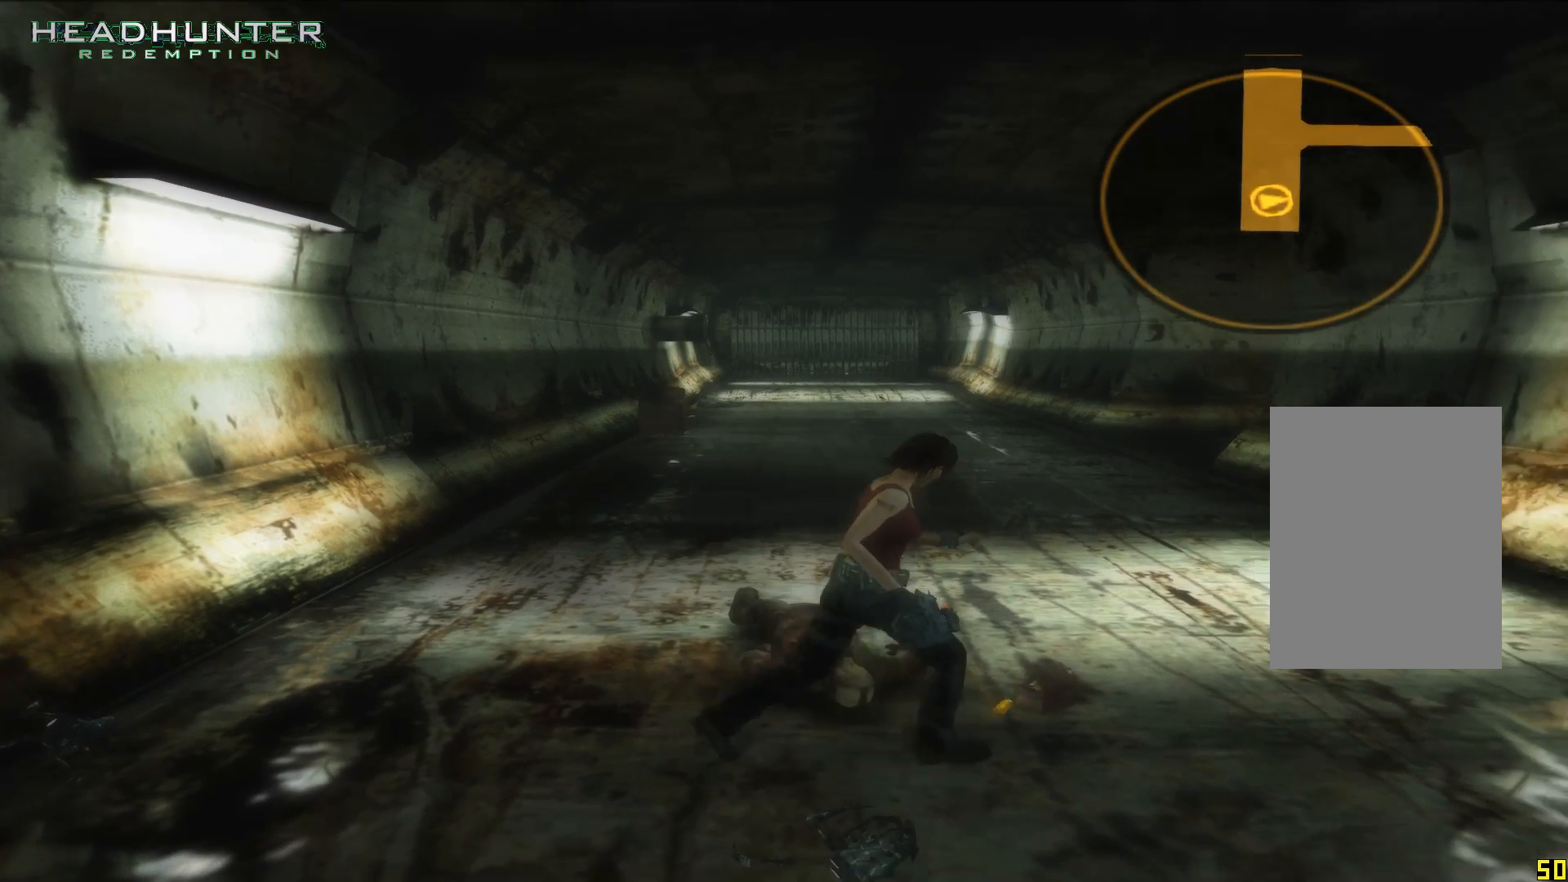
{"buttons": [], "left_stick": "center", "right_stick": "center"}
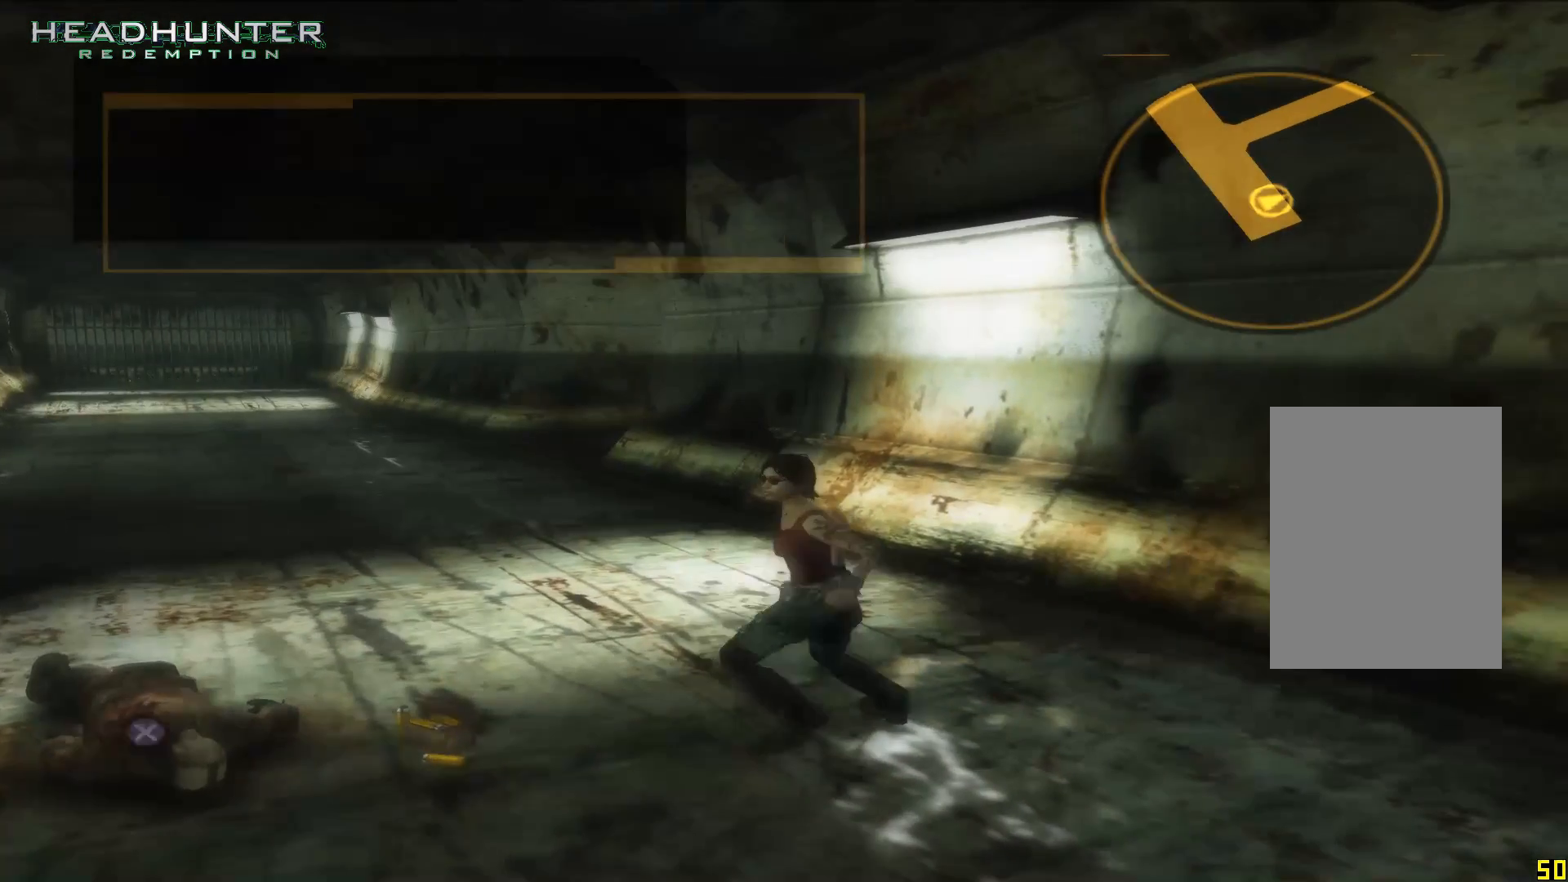
{"buttons": [], "left_stick": "center", "right_stick": "center", "events": [[83, "A", "down"], [217, "A", "up"]]}
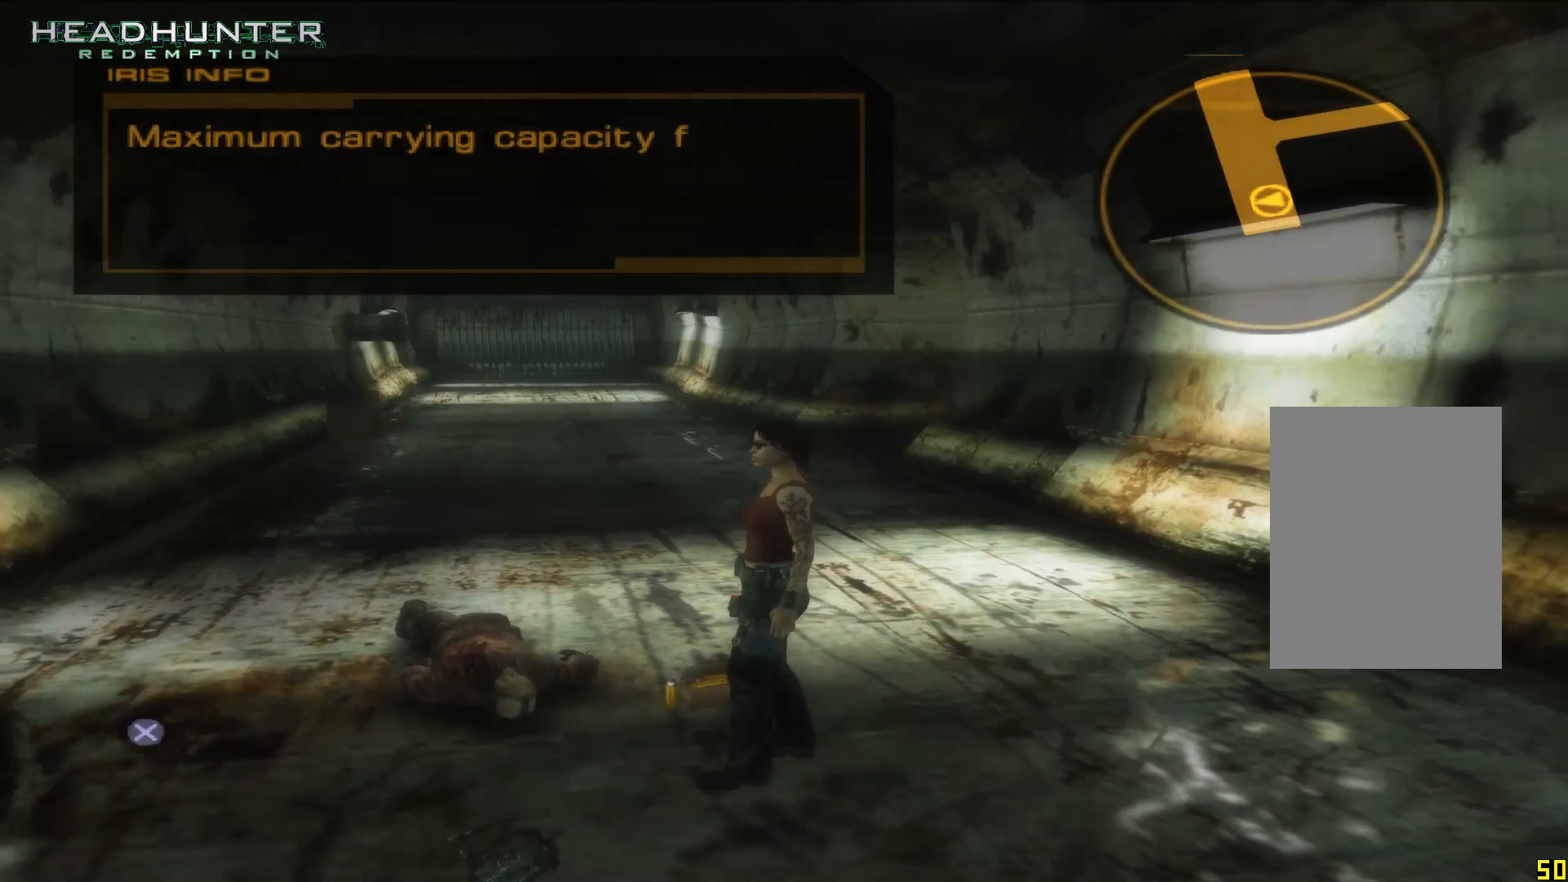
{"buttons": [], "left_stick": "center", "right_stick": "center", "events": [[33, "A", "down"], [150, "A", "up"]]}